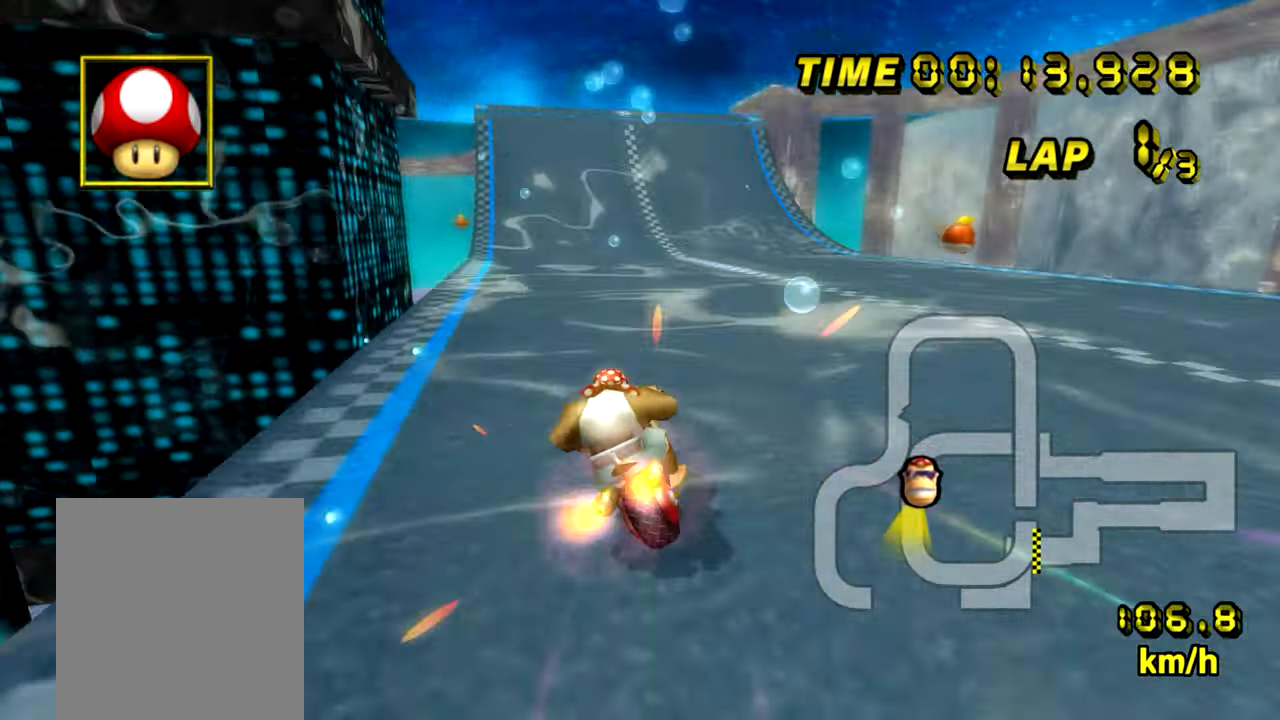
Gameplay with a controller (Nintendo layout); each line is a JSON object with the inputs held at the frame after it. "events" lists button and stick changes between this image and that frame as [ms after this image, input, new state], when the widget could be followed in between. Not read: B L3 R3 X Y Z.
{"buttons": ["A"], "left_stick": "center", "events": [[167, "left_stick", "left"], [301, "left_stick", "center"]]}
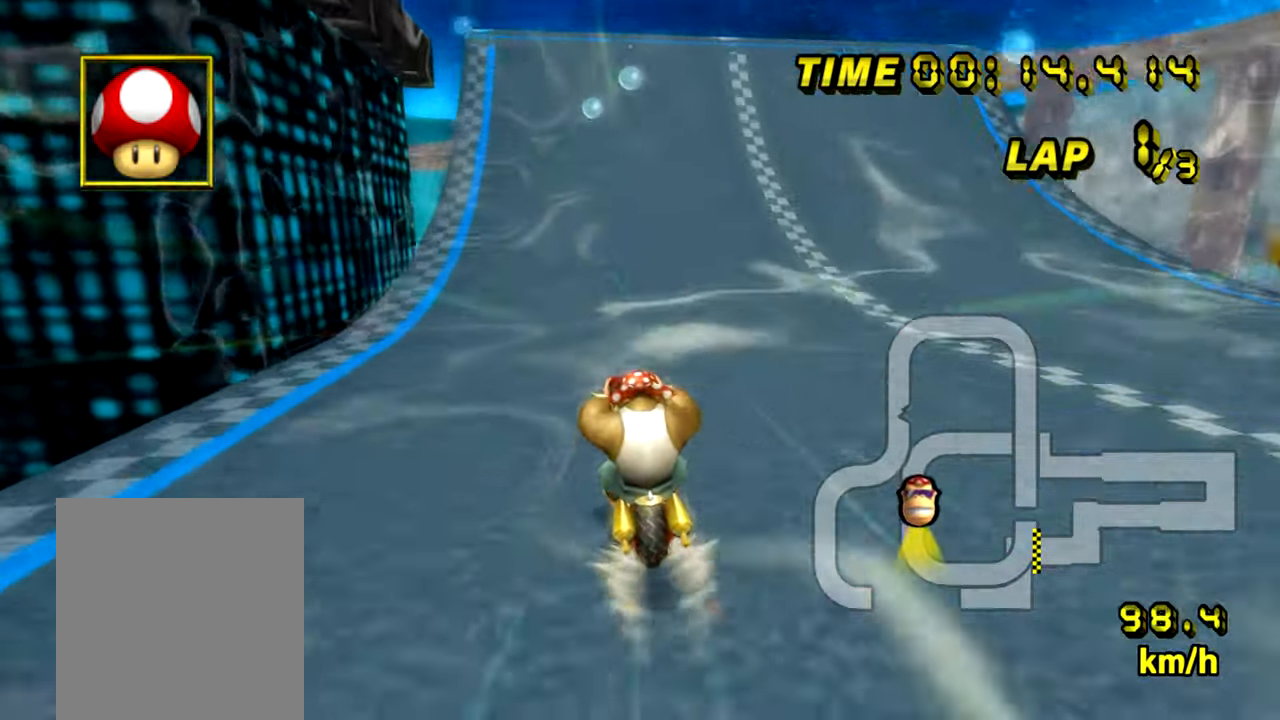
{"buttons": ["A"], "left_stick": "center", "events": []}
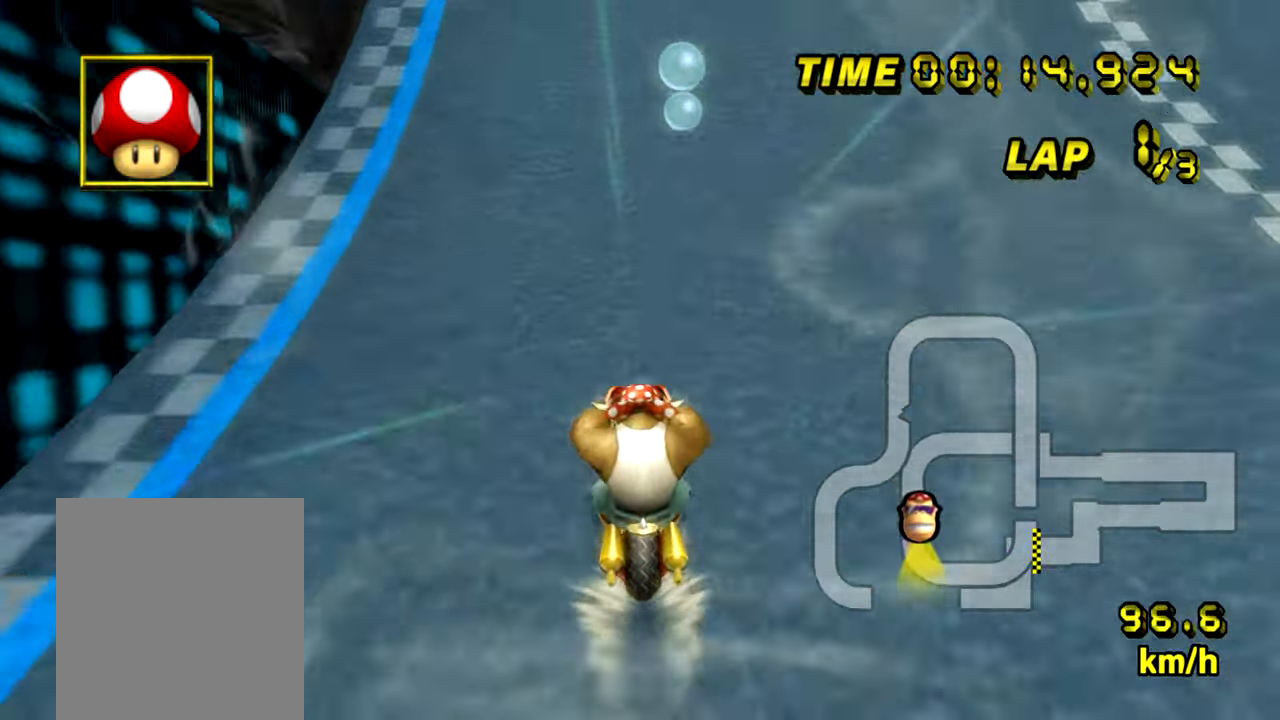
{"buttons": ["A"], "left_stick": "center", "events": []}
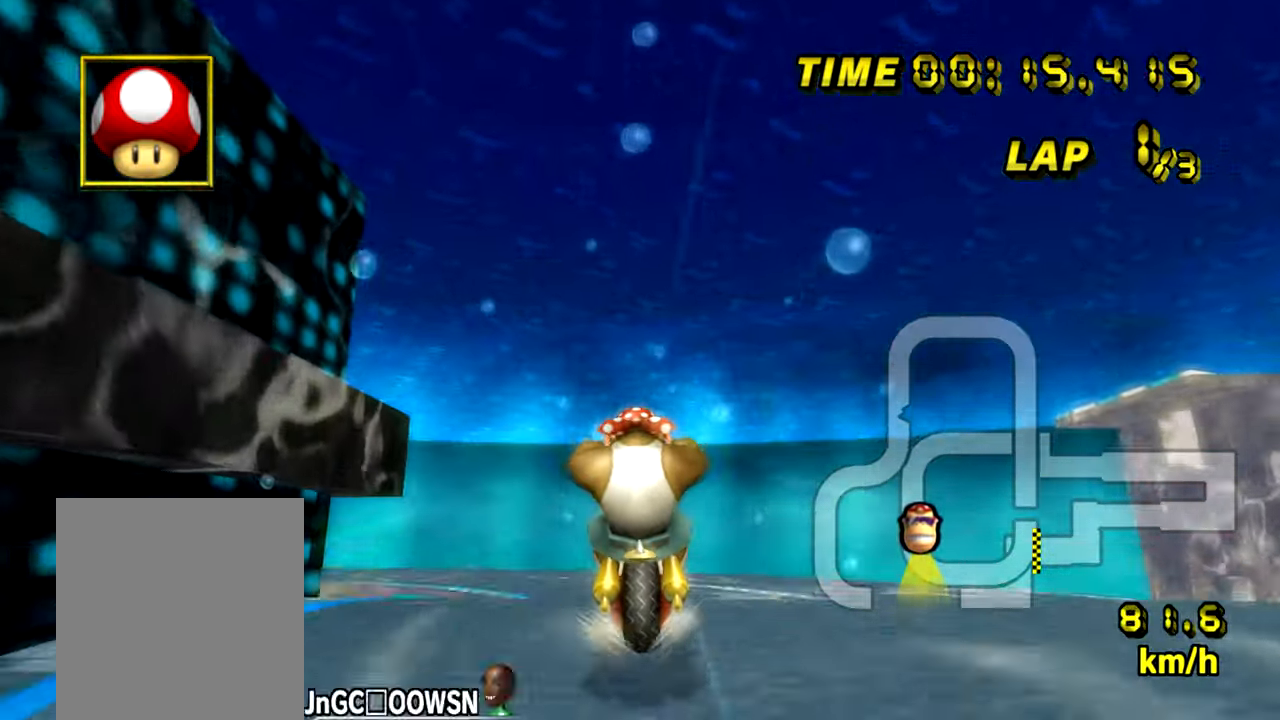
{"buttons": ["A", "R1"], "left_stick": "left", "events": [[67, "DPAD_DOWN", "down"], [100, "DPAD_DOWN", "up"], [100, "DPAD_RIGHT", "down"], [117, "left_stick", "left"], [133, "DPAD_RIGHT", "up"], [217, "R1", "down"]]}
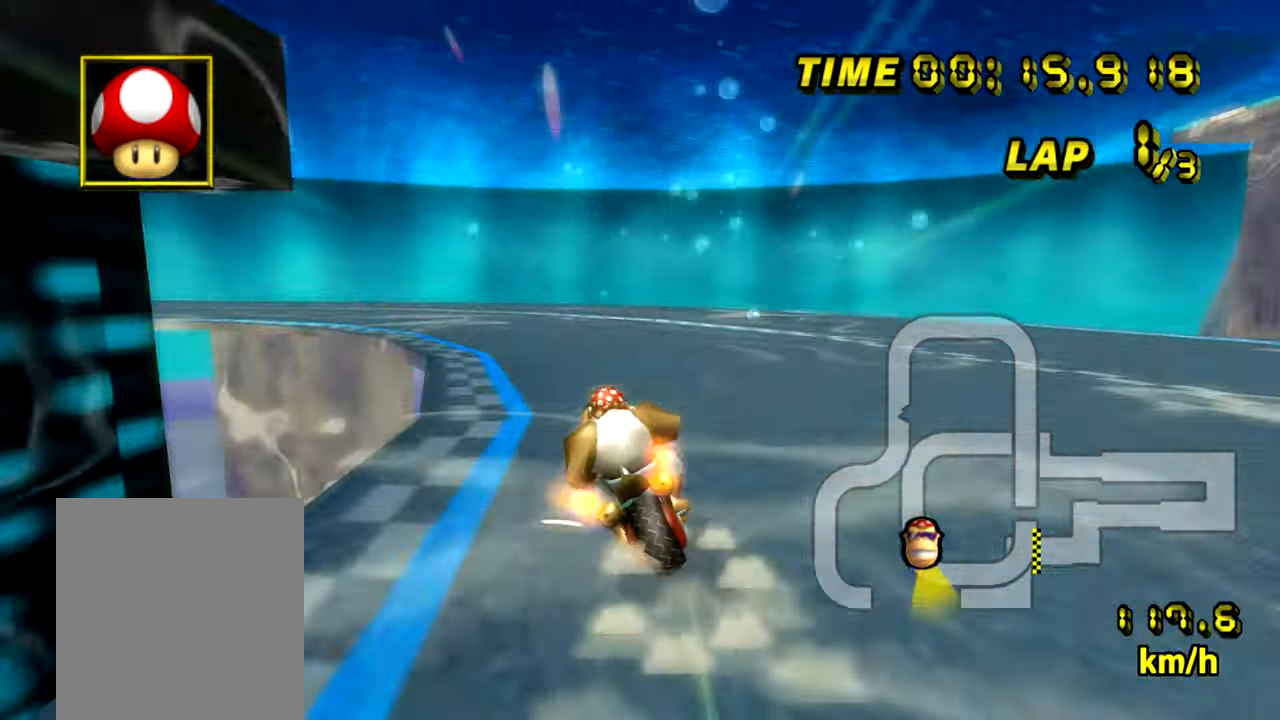
{"buttons": ["A", "R1"], "left_stick": "left", "events": []}
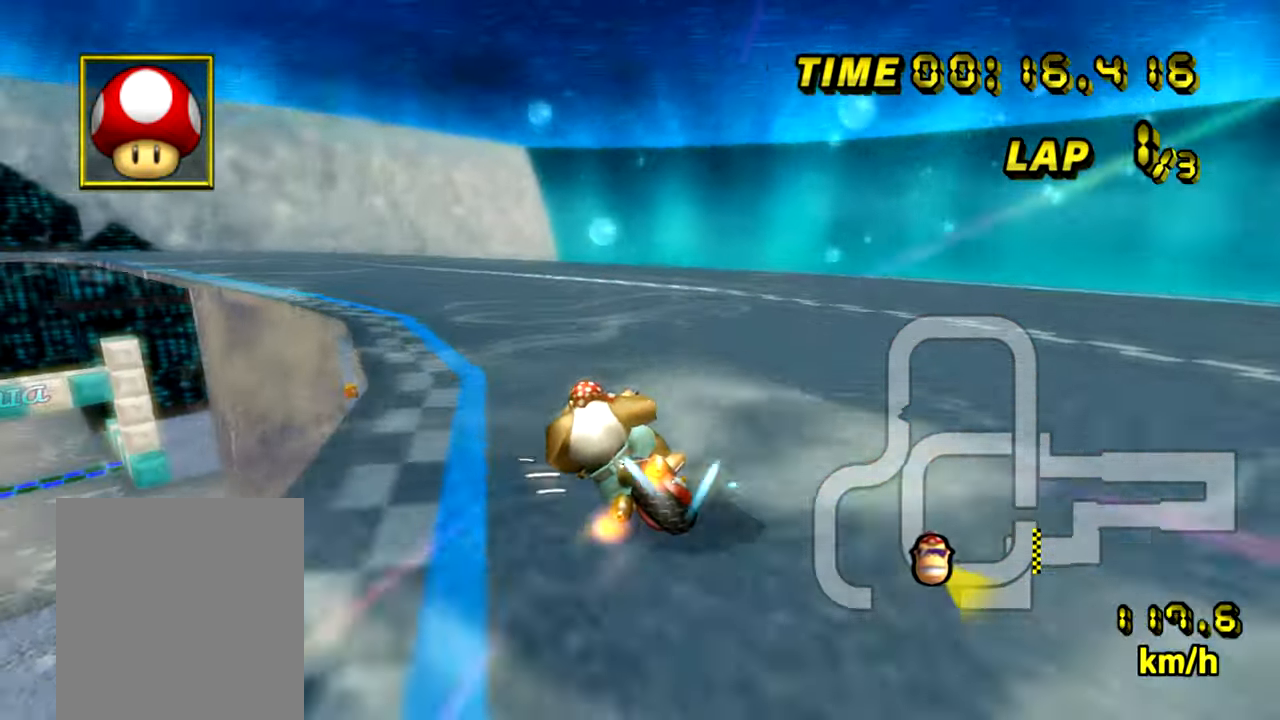
{"buttons": ["A"], "left_stick": "down-right", "events": [[133, "left_stick", "down-left"], [333, "R1", "up"], [384, "left_stick", "down-right"]]}
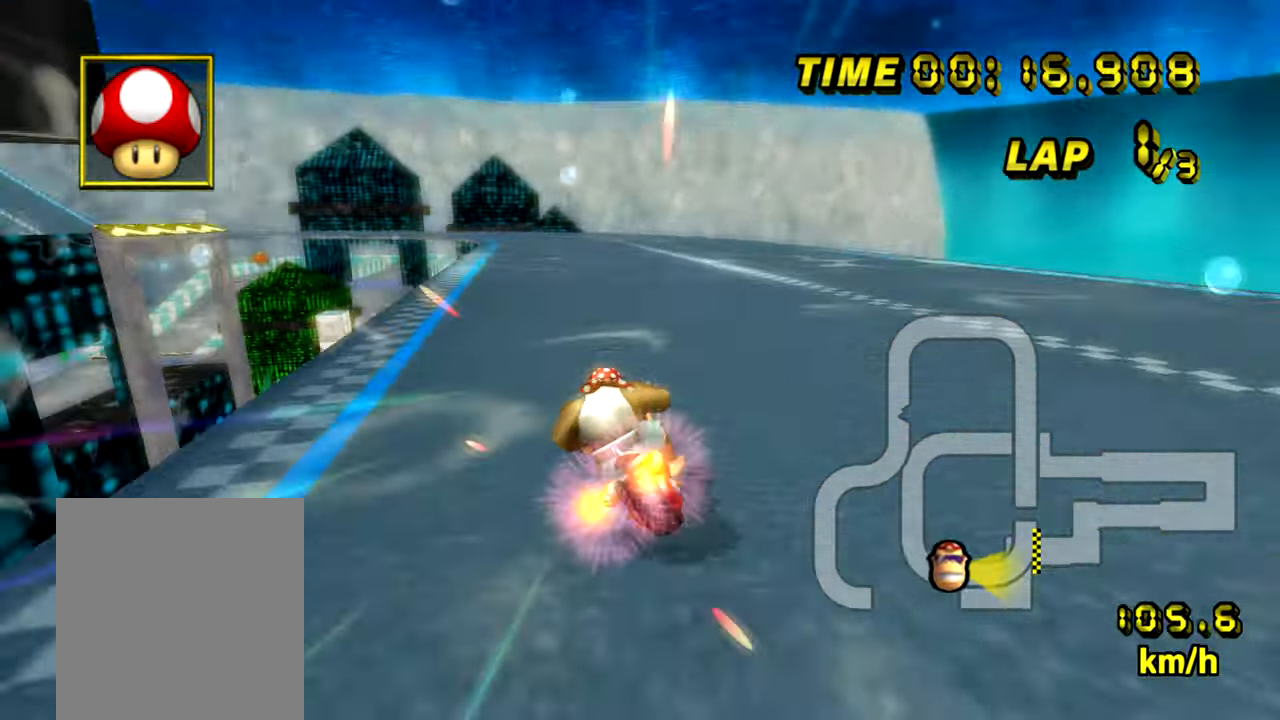
{"buttons": ["A"], "left_stick": "center", "events": [[166, "left_stick", "left"], [417, "left_stick", "center"]]}
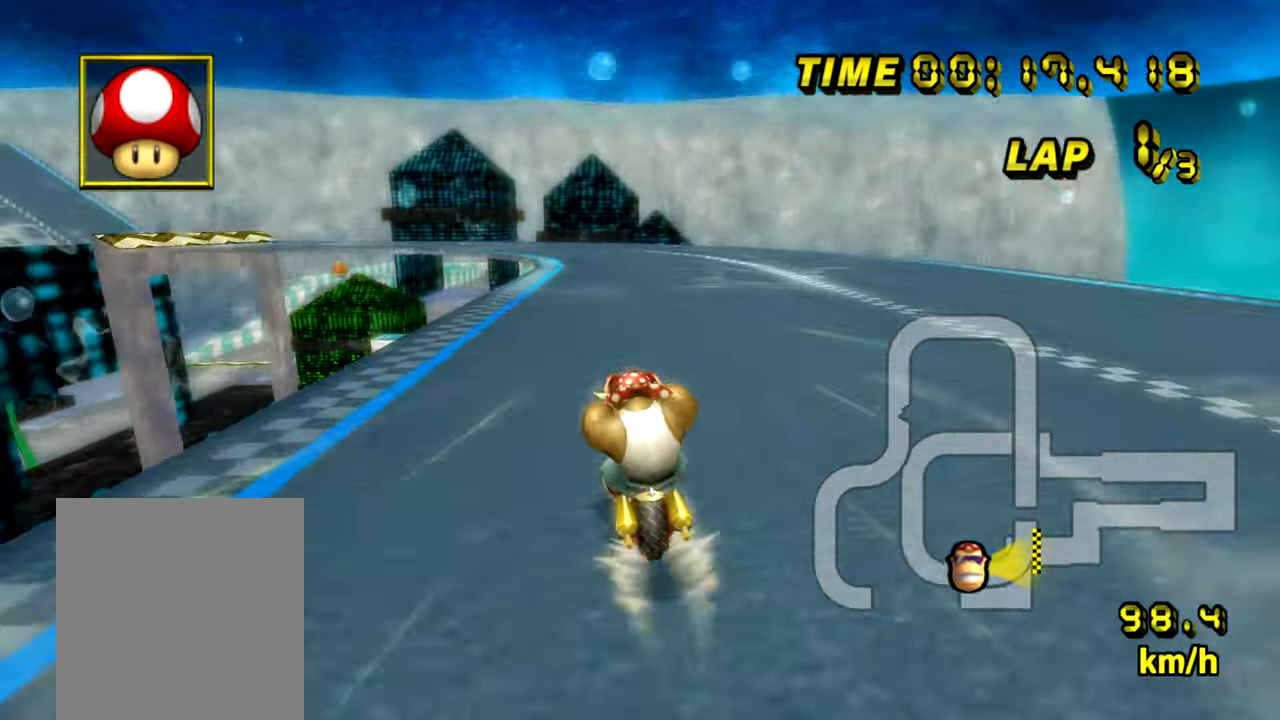
{"buttons": ["A", "R1"], "left_stick": "center", "events": [[467, "R1", "down"]]}
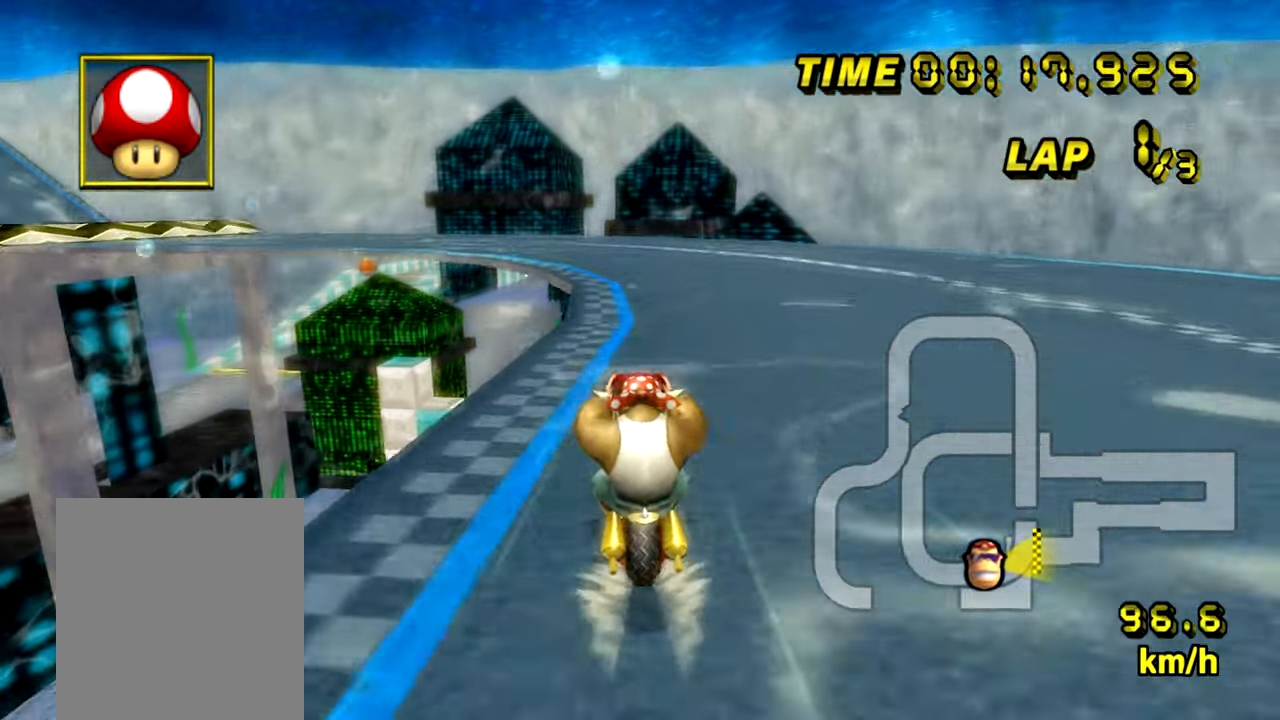
{"buttons": ["A", "R1"], "left_stick": "down-left", "events": [[217, "left_stick", "down-left"]]}
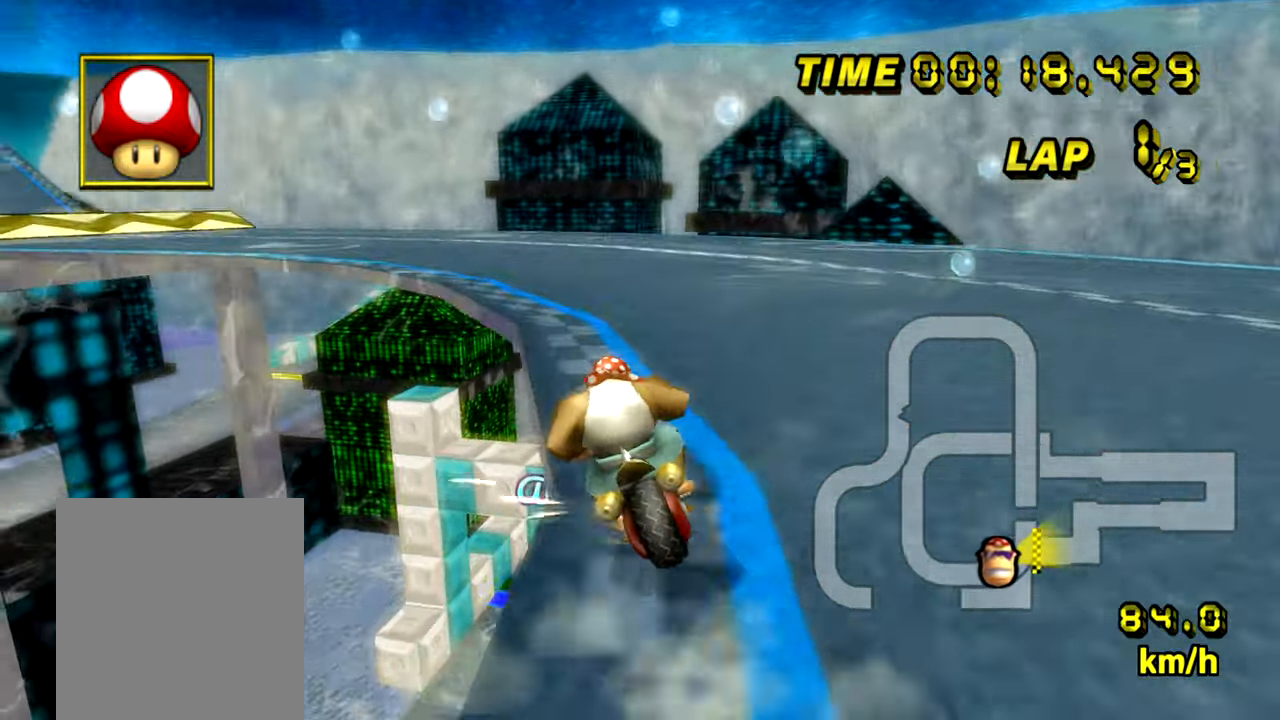
{"buttons": ["A", "R1"], "left_stick": "down-left", "events": [[384, "left_stick", "left"], [501, "left_stick", "down-left"]]}
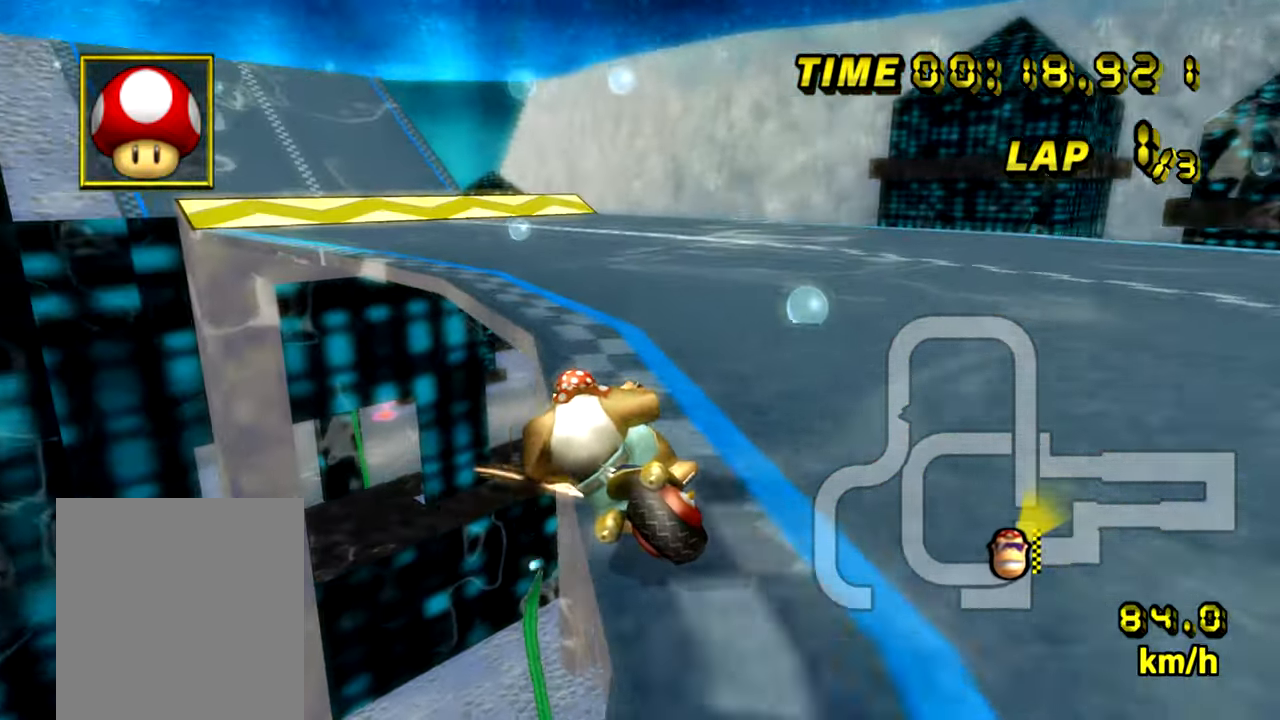
{"buttons": ["A"], "left_stick": "right", "events": [[200, "R1", "up"], [217, "left_stick", "down-right"], [450, "left_stick", "right"]]}
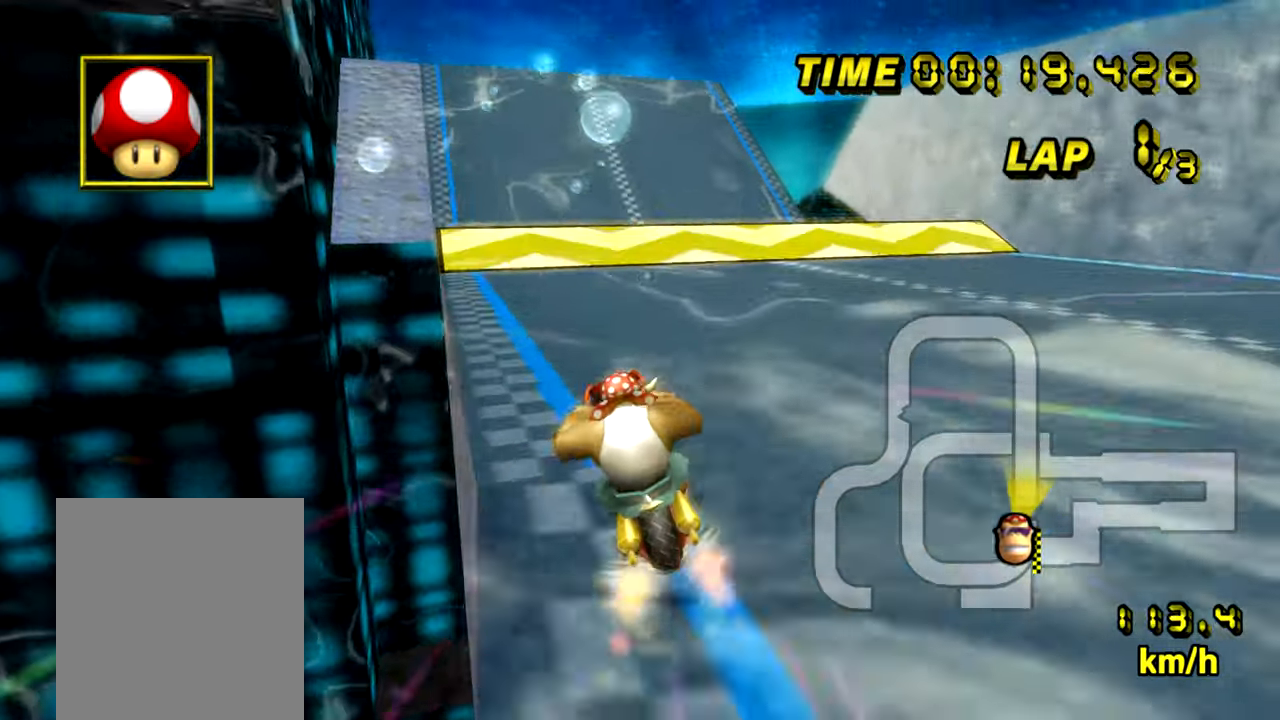
{"buttons": ["A"], "left_stick": "center", "events": [[100, "left_stick", "center"], [284, "left_stick", "left"], [417, "left_stick", "center"]]}
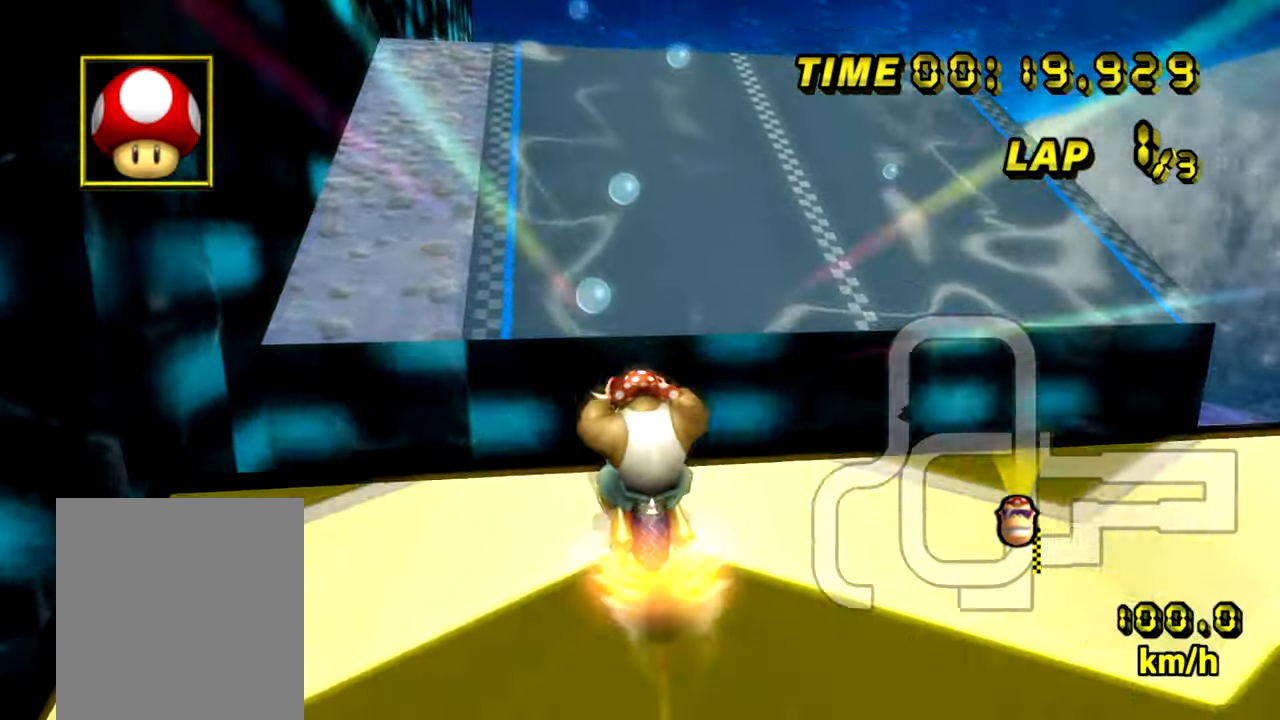
{"buttons": ["A"], "left_stick": "down", "events": [[483, "left_stick", "down"]]}
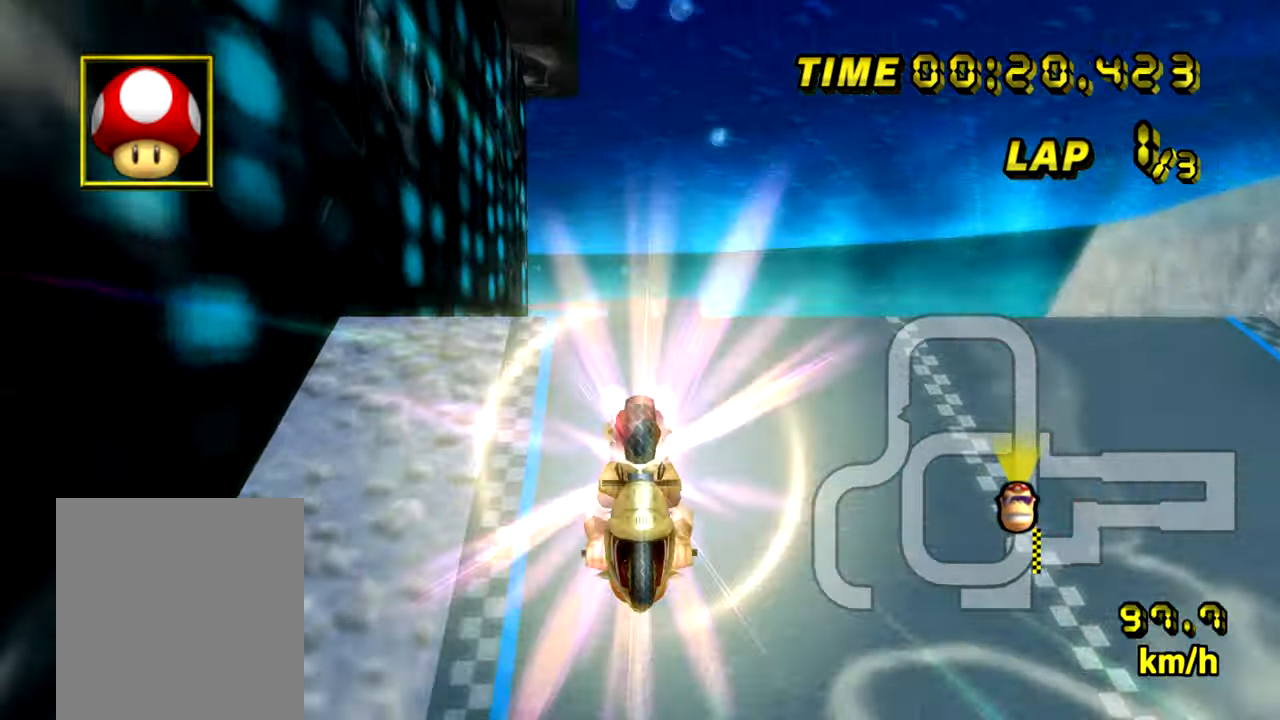
{"buttons": ["A"], "left_stick": "up", "events": [[217, "left_stick", "up"]]}
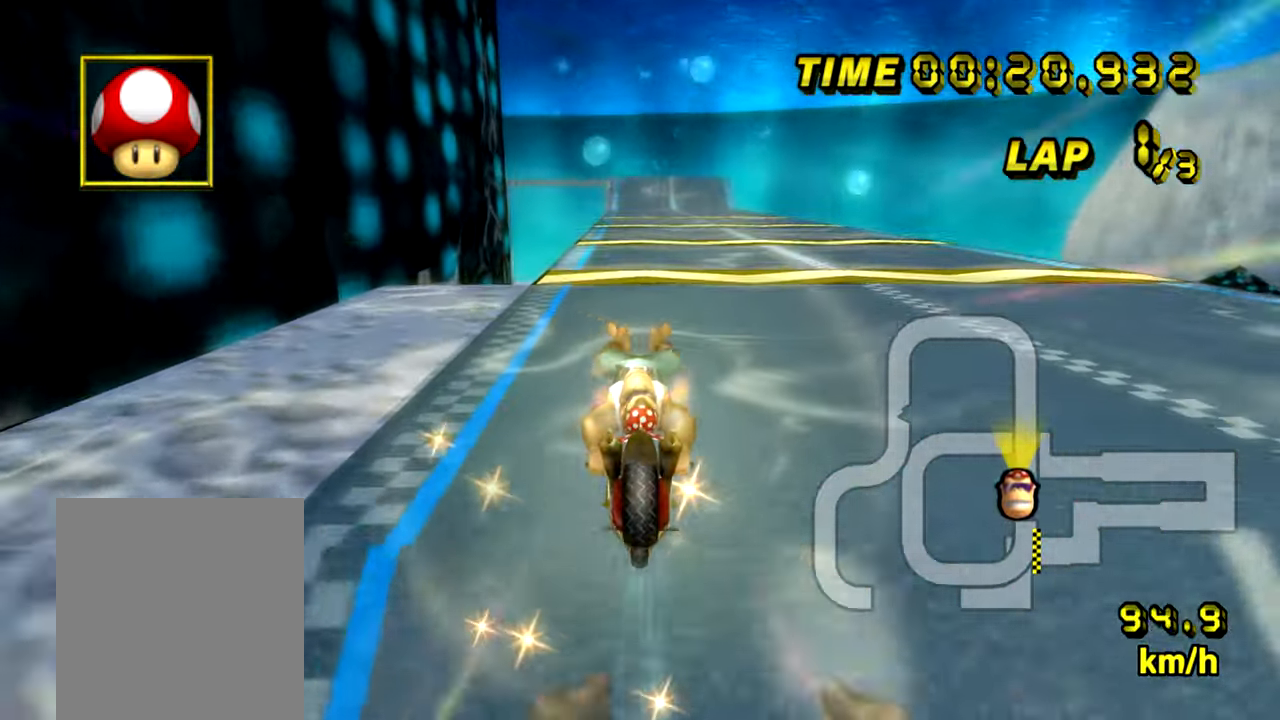
{"buttons": ["A"], "left_stick": "center", "events": [[83, "left_stick", "center"]]}